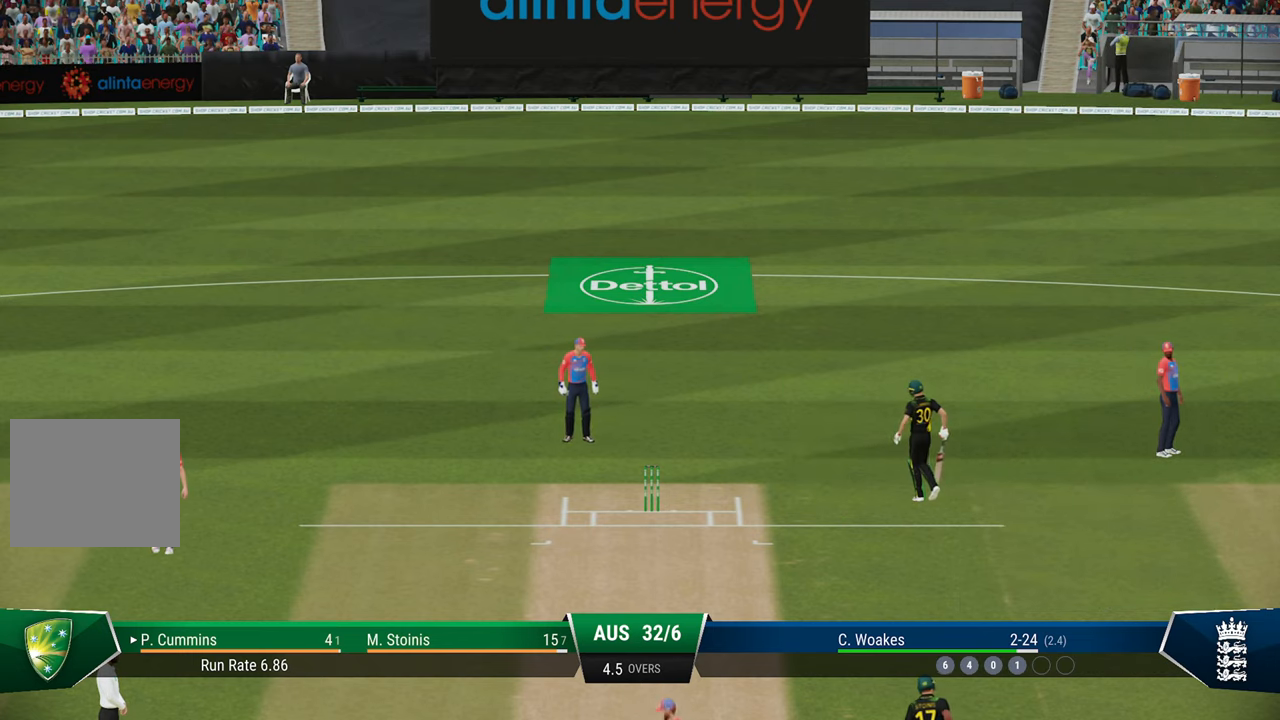
Gameplay with a controller (PlayStation layout); each line is a JSON object with the inputs held at the frame after it. "events" lists button and stick changes between this image and that frame as [ms after this image, input, new state], when the widget could be followed in between.
{"buttons": ["CROSS"], "left_stick": "center", "right_stick": "center", "events": [[467, "CROSS", "down"]]}
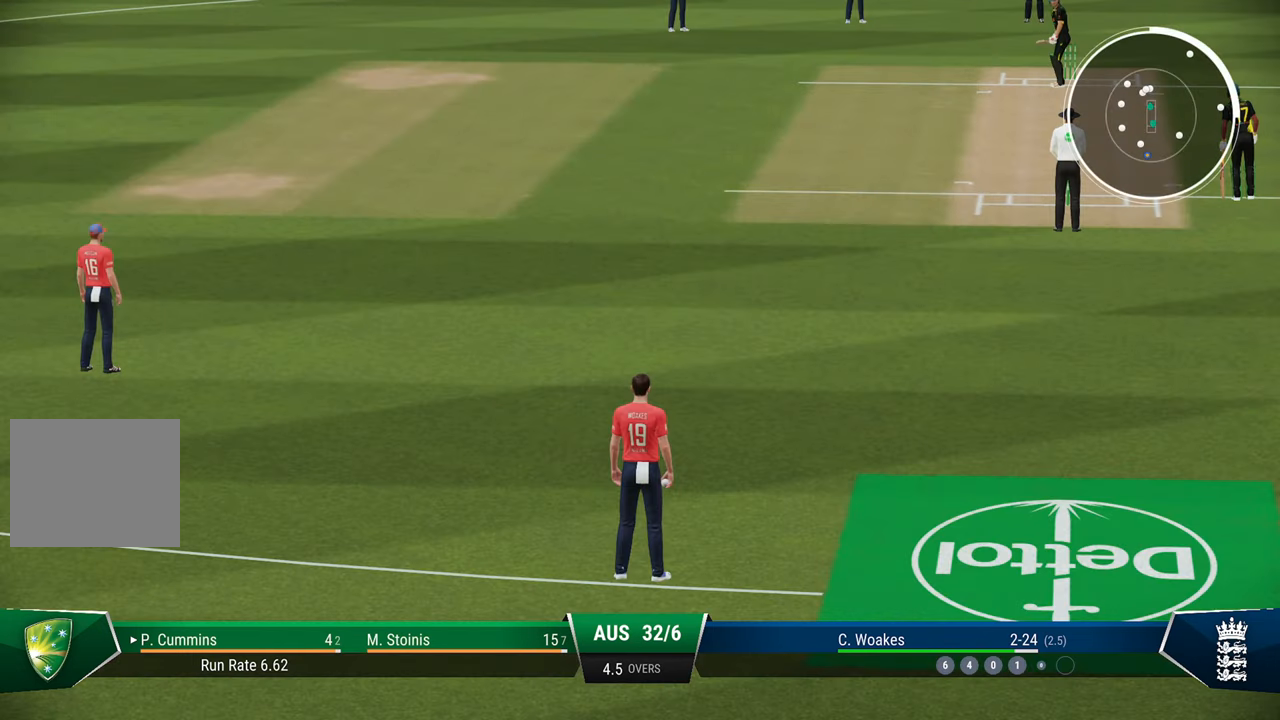
{"buttons": ["CROSS"], "left_stick": "center", "right_stick": "center", "events": [[83, "CROSS", "up"], [317, "CROSS", "down"], [383, "CROSS", "up"], [483, "CROSS", "down"]]}
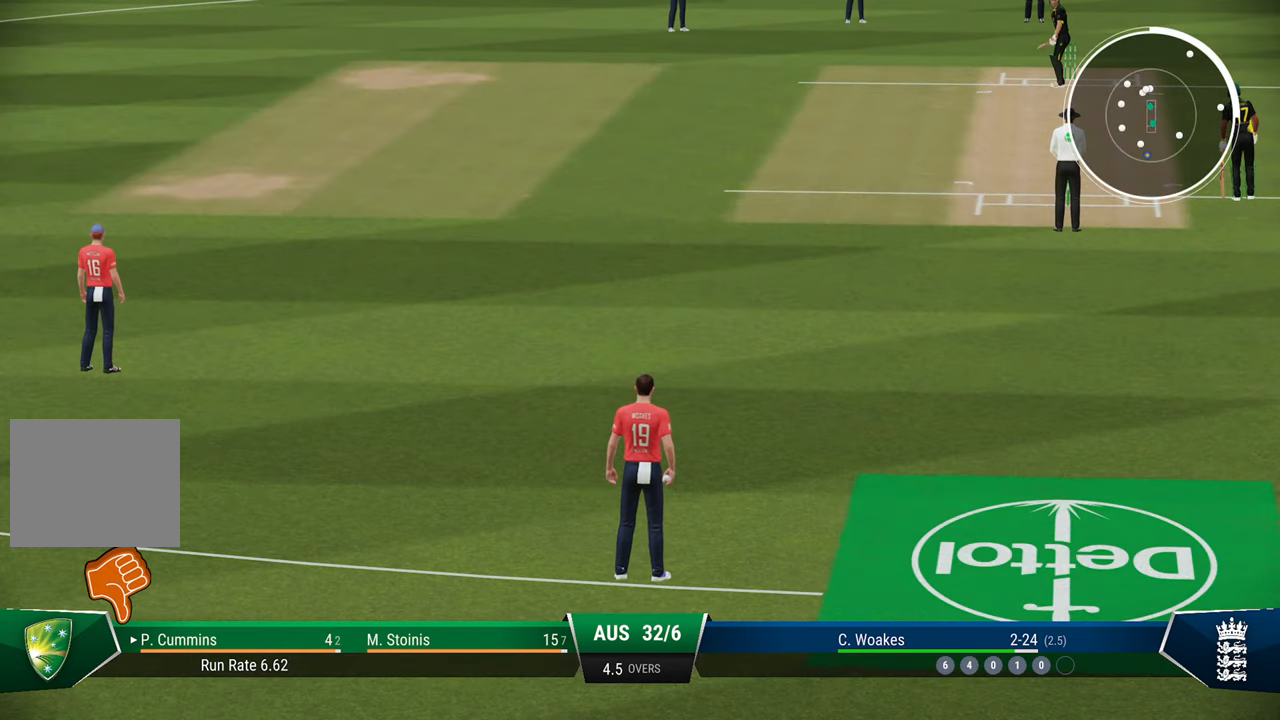
{"buttons": [], "left_stick": "center", "right_stick": "center", "events": [[67, "CROSS", "up"], [133, "CROSS", "down"], [200, "CROSS", "up"]]}
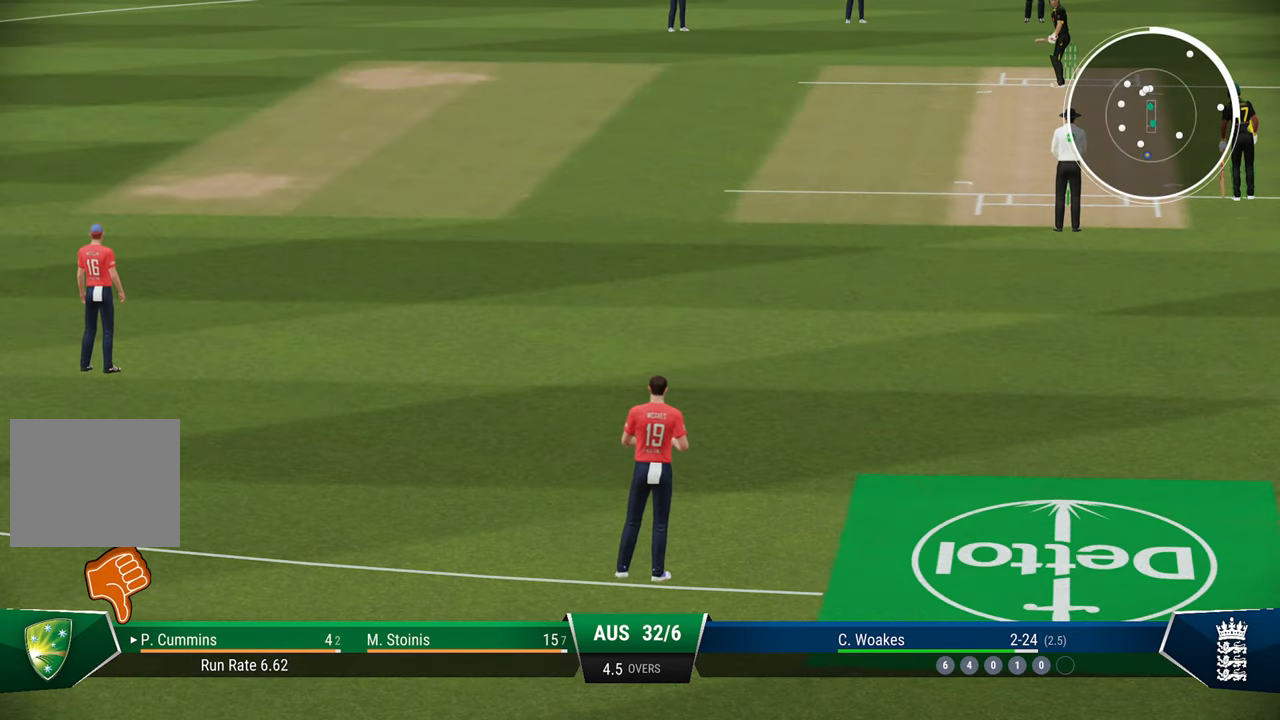
{"buttons": [], "left_stick": "center", "right_stick": "center", "events": []}
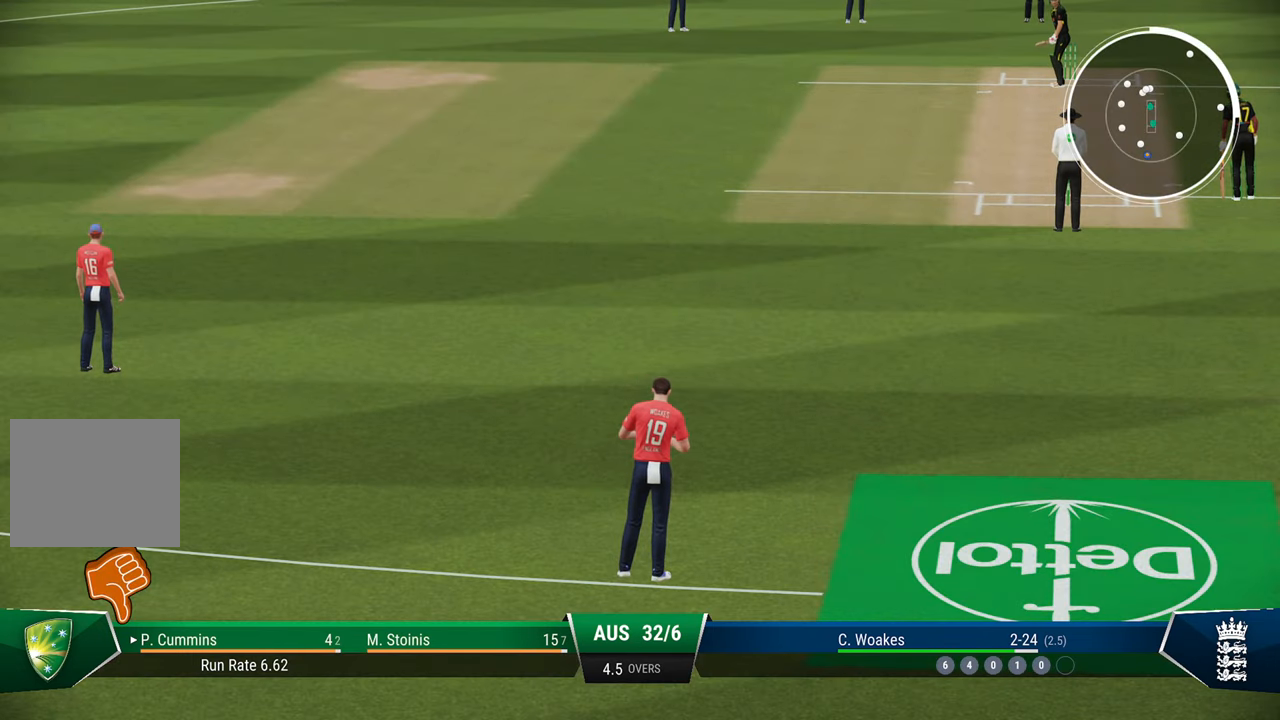
{"buttons": [], "left_stick": "center", "right_stick": "center", "events": [[83, "CROSS", "down"], [150, "CROSS", "up"], [233, "CROSS", "down"], [317, "CROSS", "up"], [417, "CROSS", "down"], [483, "CROSS", "up"]]}
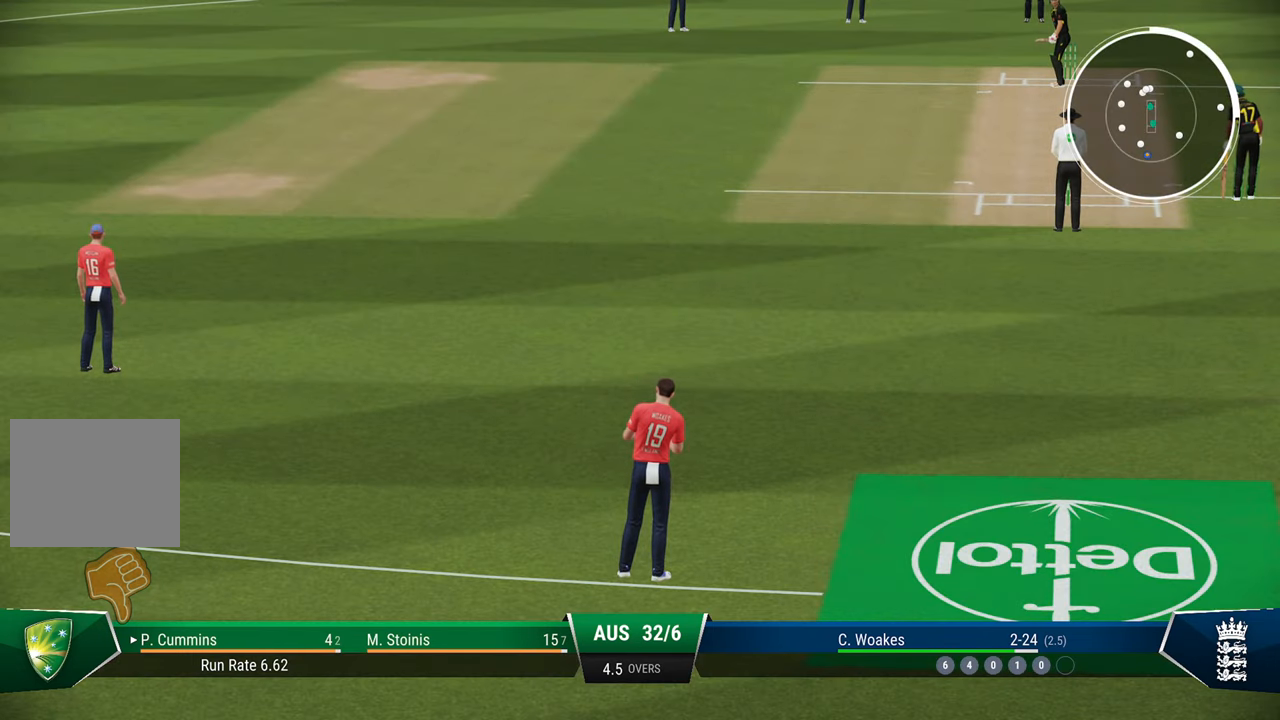
{"buttons": [], "left_stick": "center", "right_stick": "center", "events": [[50, "CROSS", "down"], [150, "CROSS", "up"], [200, "CROSS", "down"], [283, "CROSS", "up"], [333, "CROSS", "down"], [433, "CROSS", "up"]]}
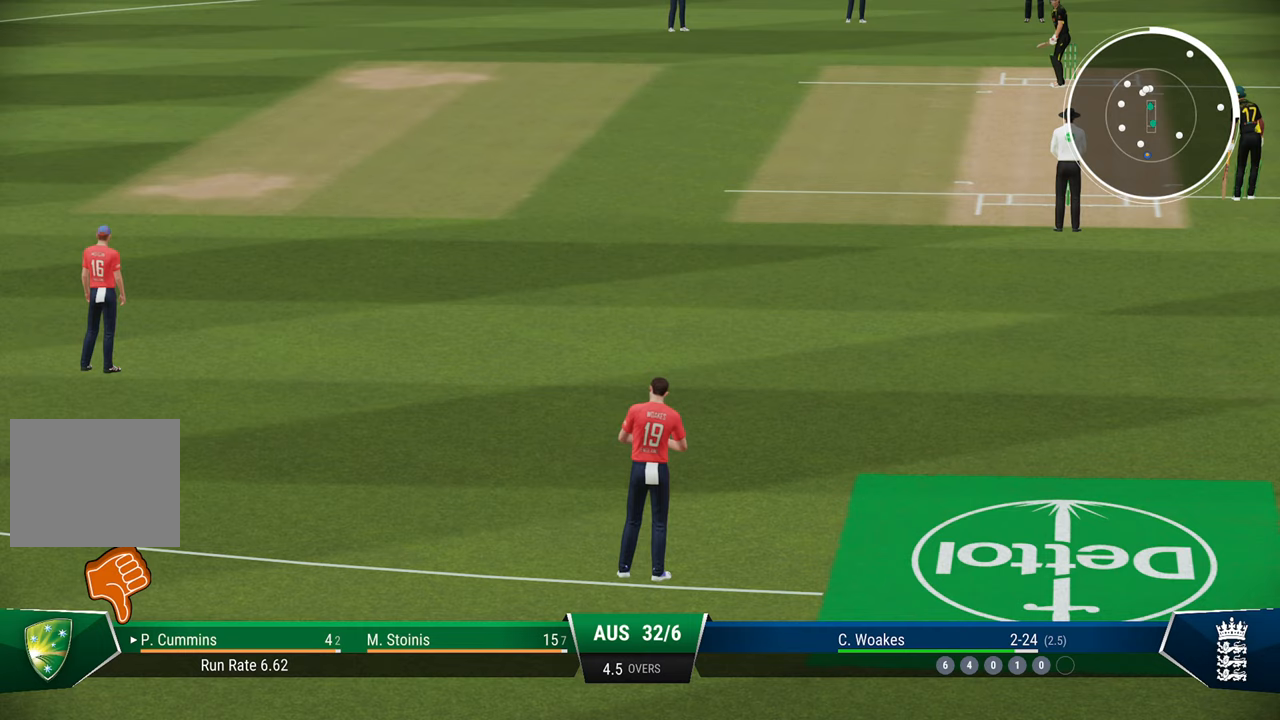
{"buttons": [], "left_stick": "center", "right_stick": "center", "events": [[33, "CROSS", "down"], [83, "CROSS", "up"]]}
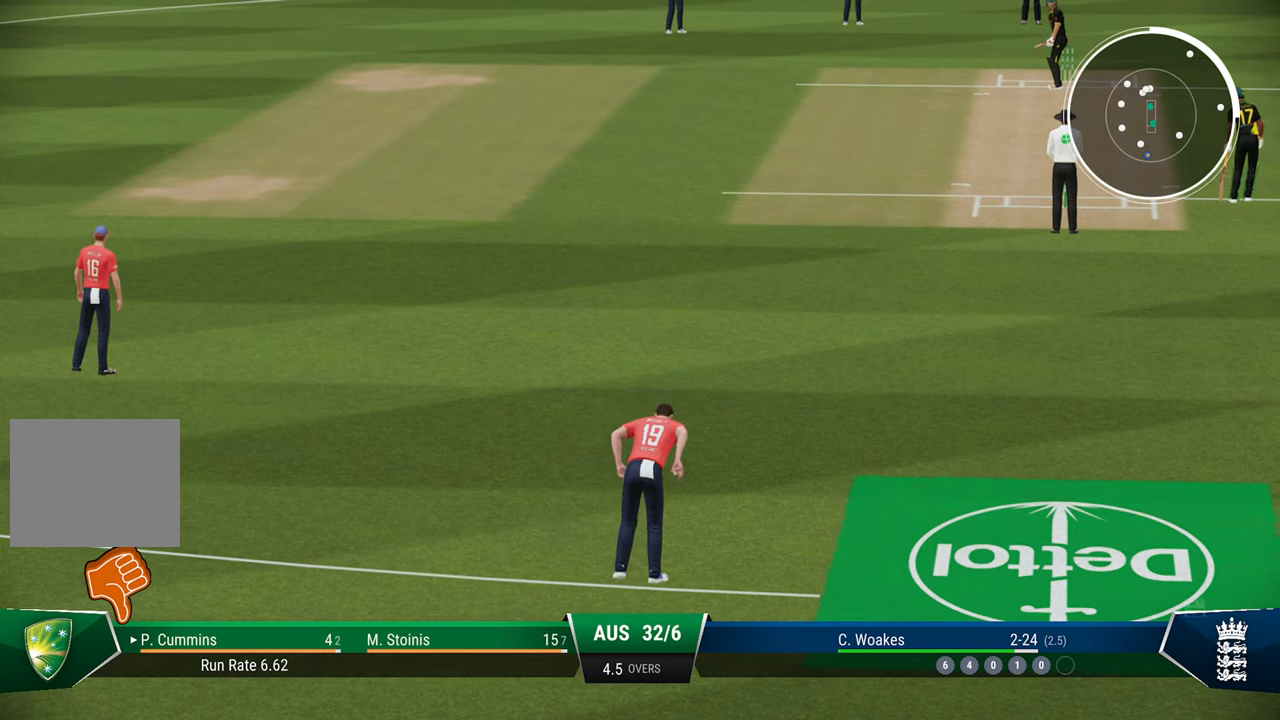
{"buttons": [], "left_stick": "center", "right_stick": "center", "events": []}
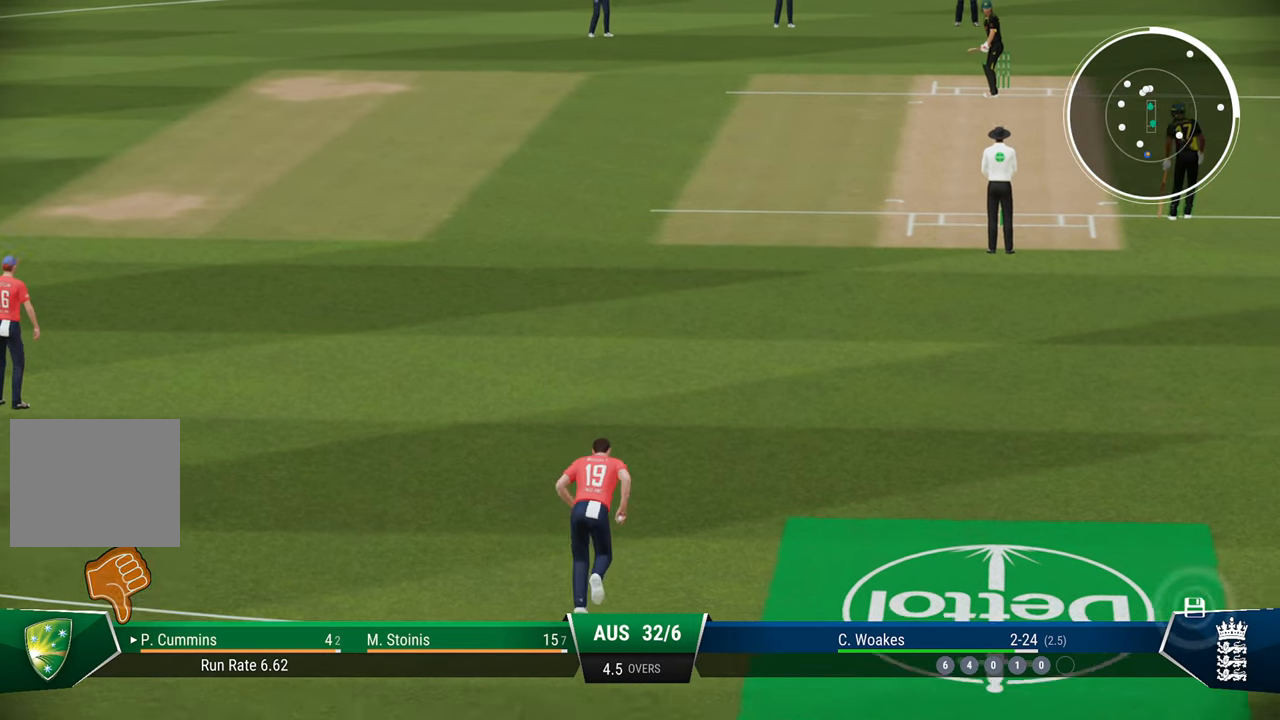
{"buttons": [], "left_stick": "center", "right_stick": "center", "events": []}
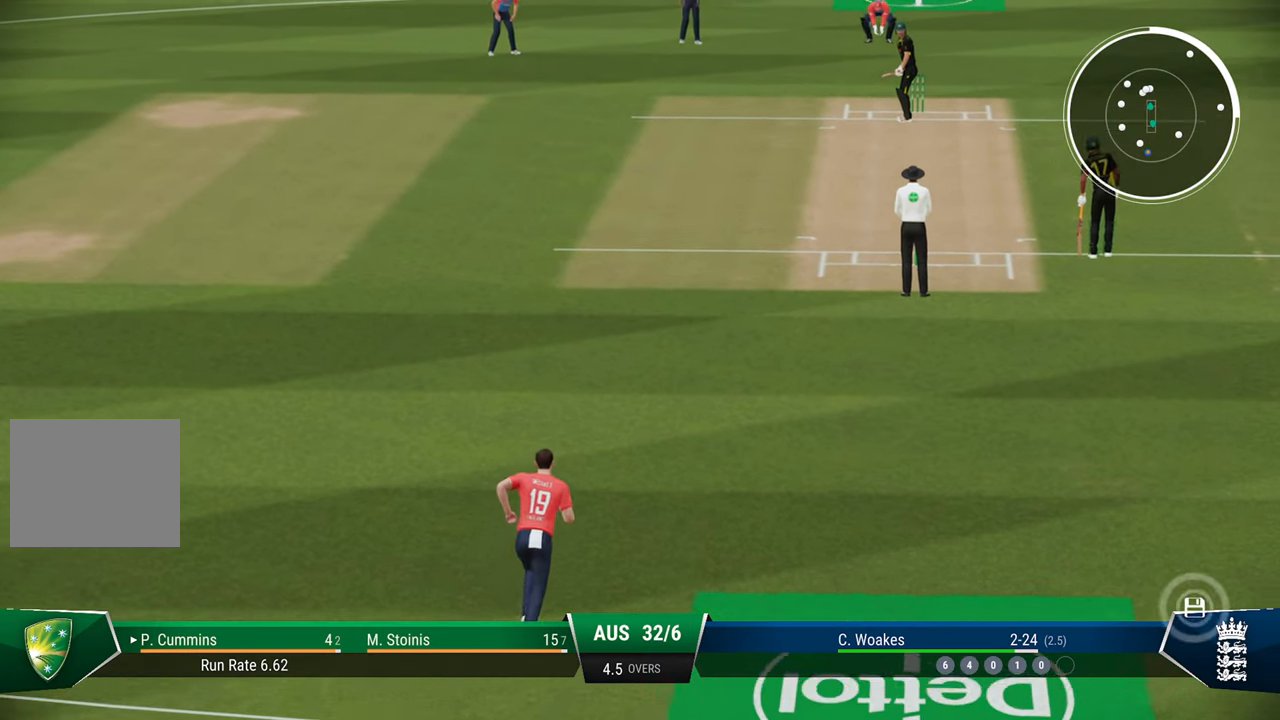
{"buttons": [], "left_stick": "center", "right_stick": "center", "events": []}
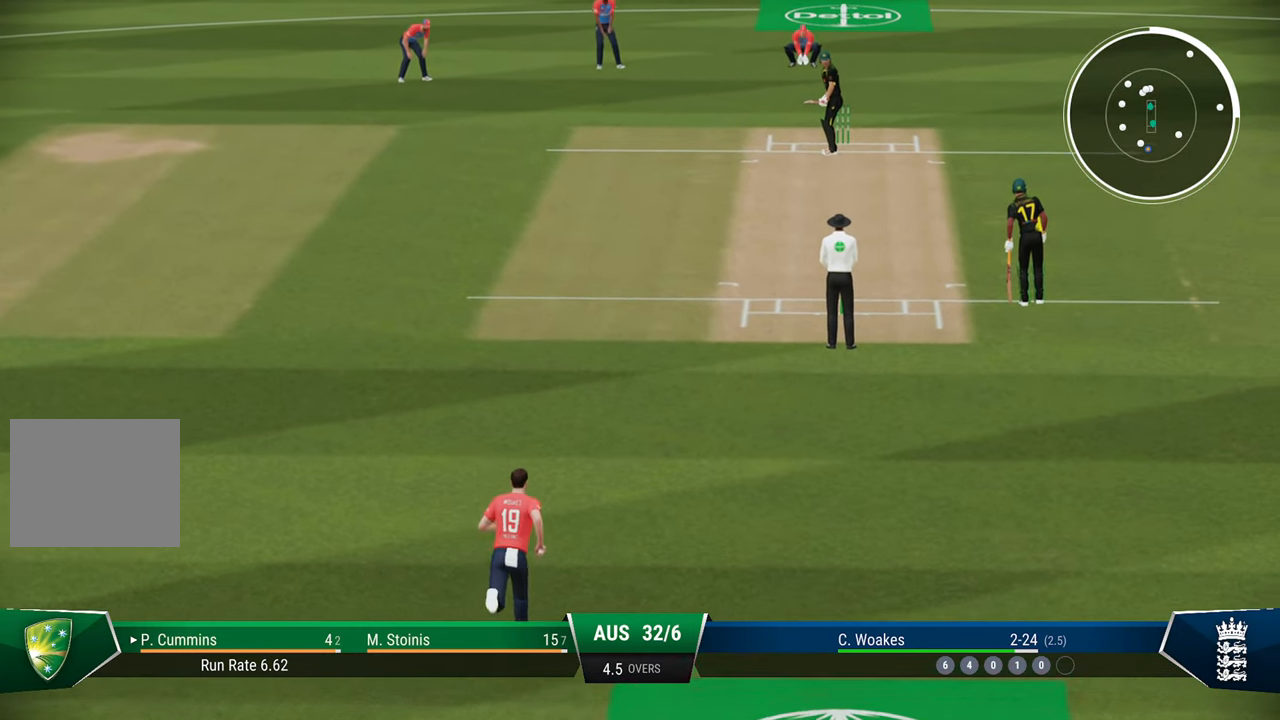
{"buttons": [], "left_stick": "center", "right_stick": "center", "events": []}
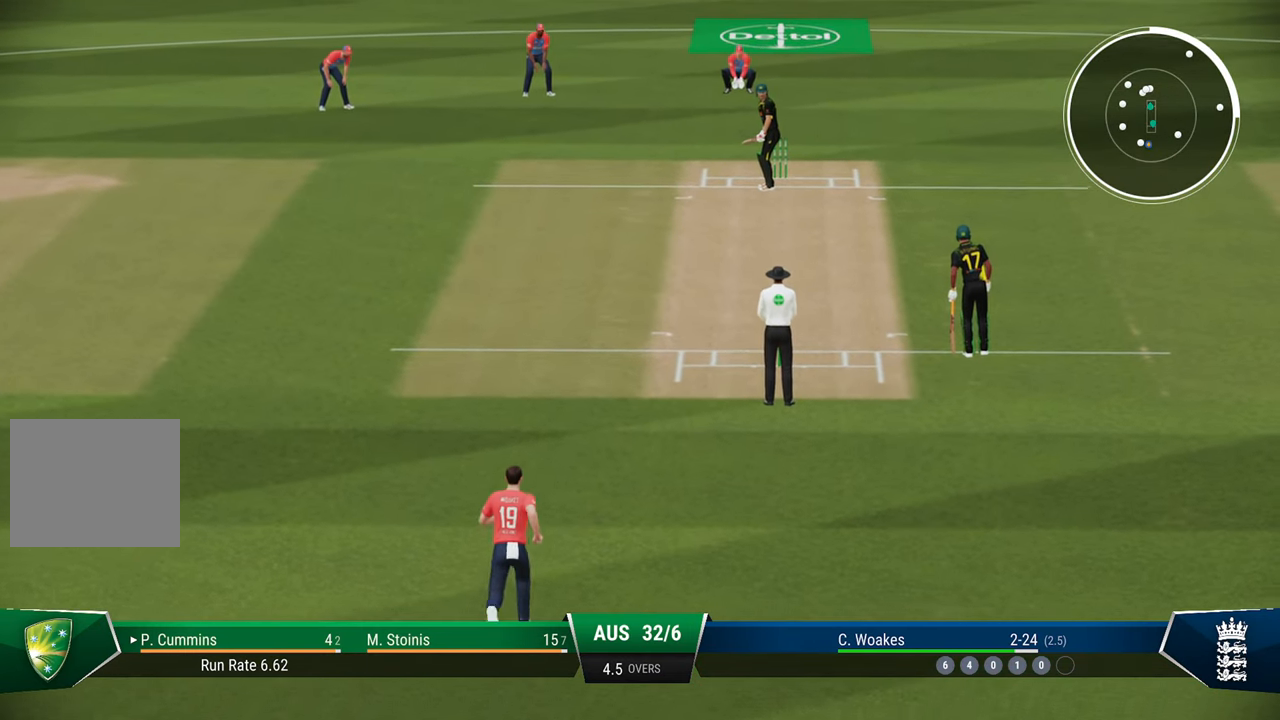
{"buttons": [], "left_stick": "center", "right_stick": "center", "events": []}
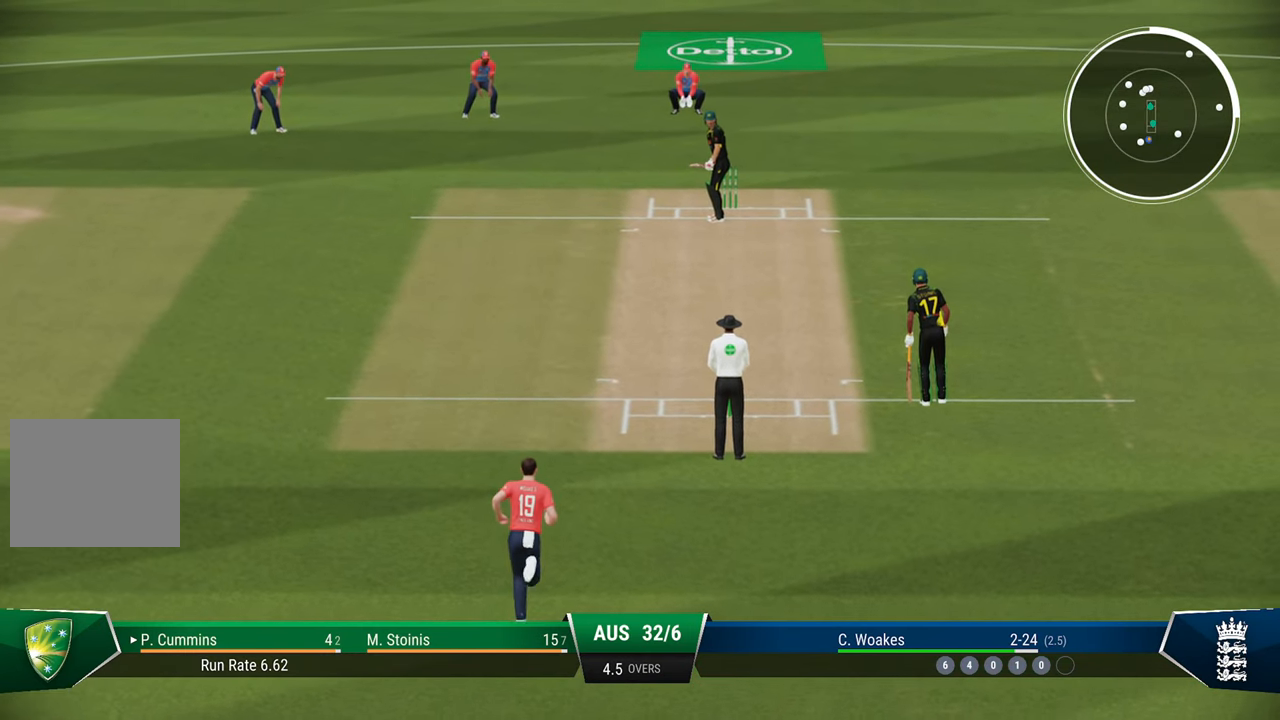
{"buttons": [], "left_stick": "center", "right_stick": "center", "events": []}
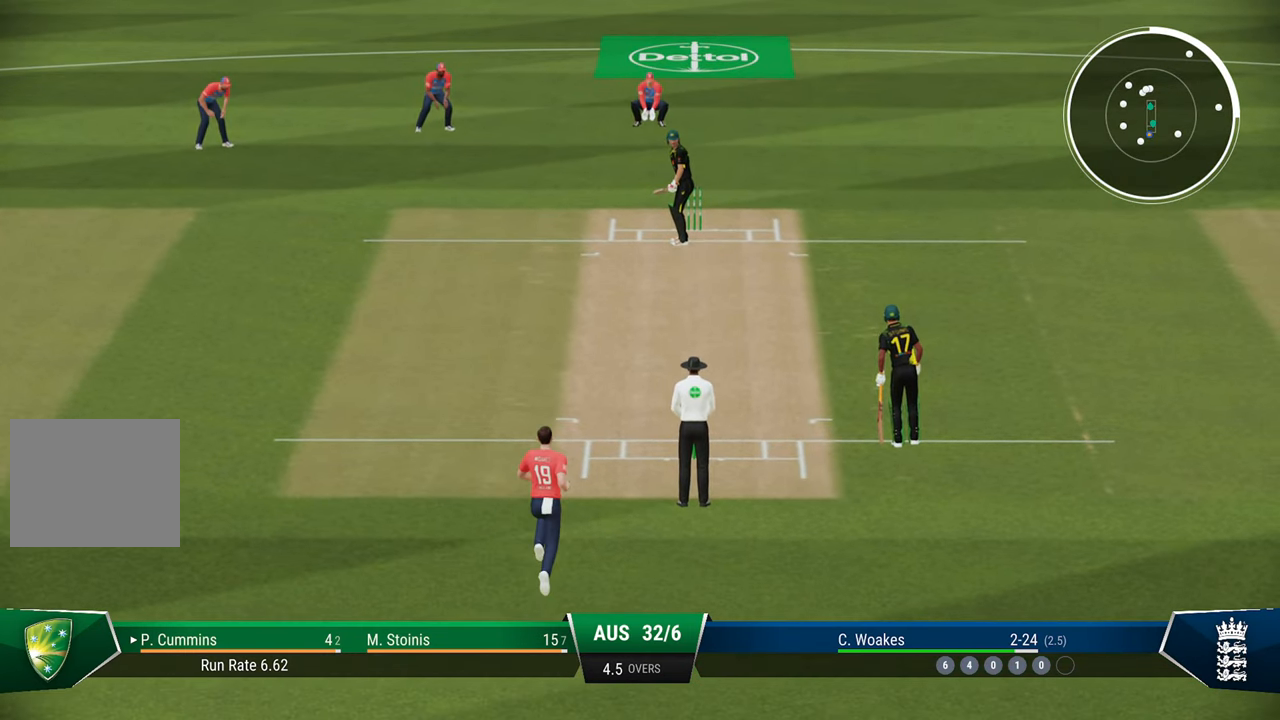
{"buttons": [], "left_stick": "center", "right_stick": "center", "events": []}
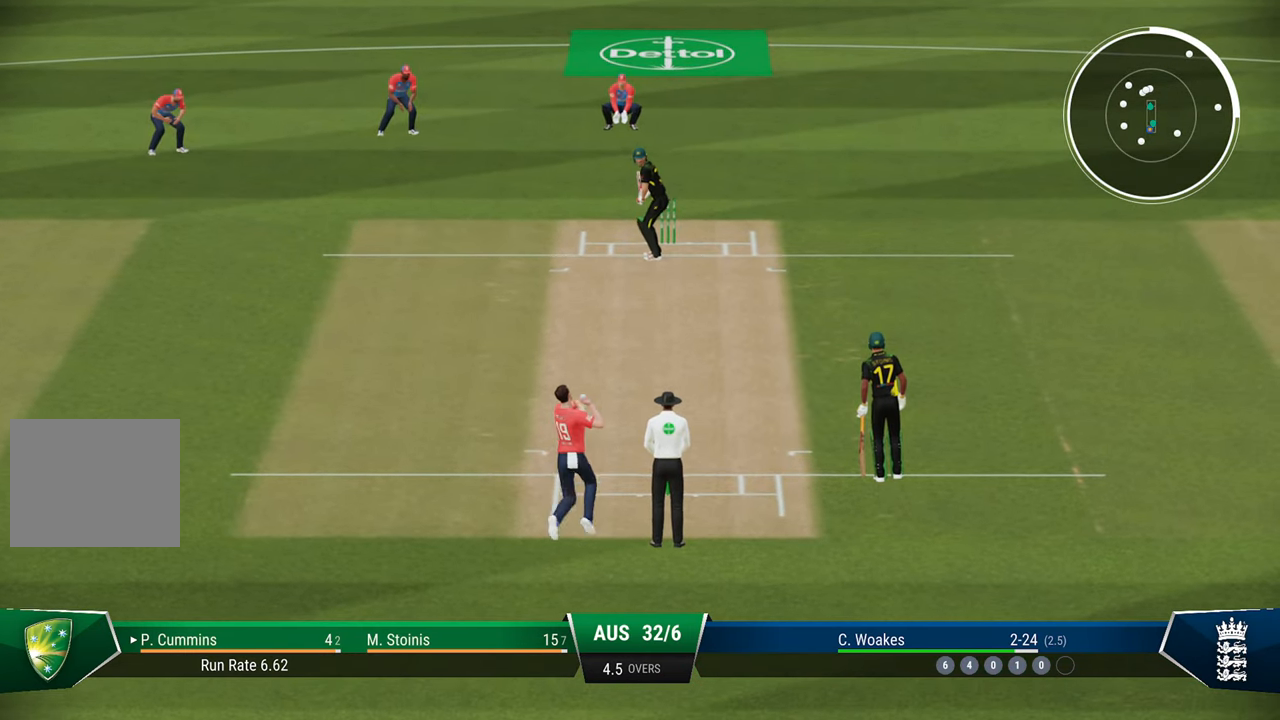
{"buttons": [], "left_stick": "down-right", "right_stick": "center", "events": [[183, "left_stick", "down-right"]]}
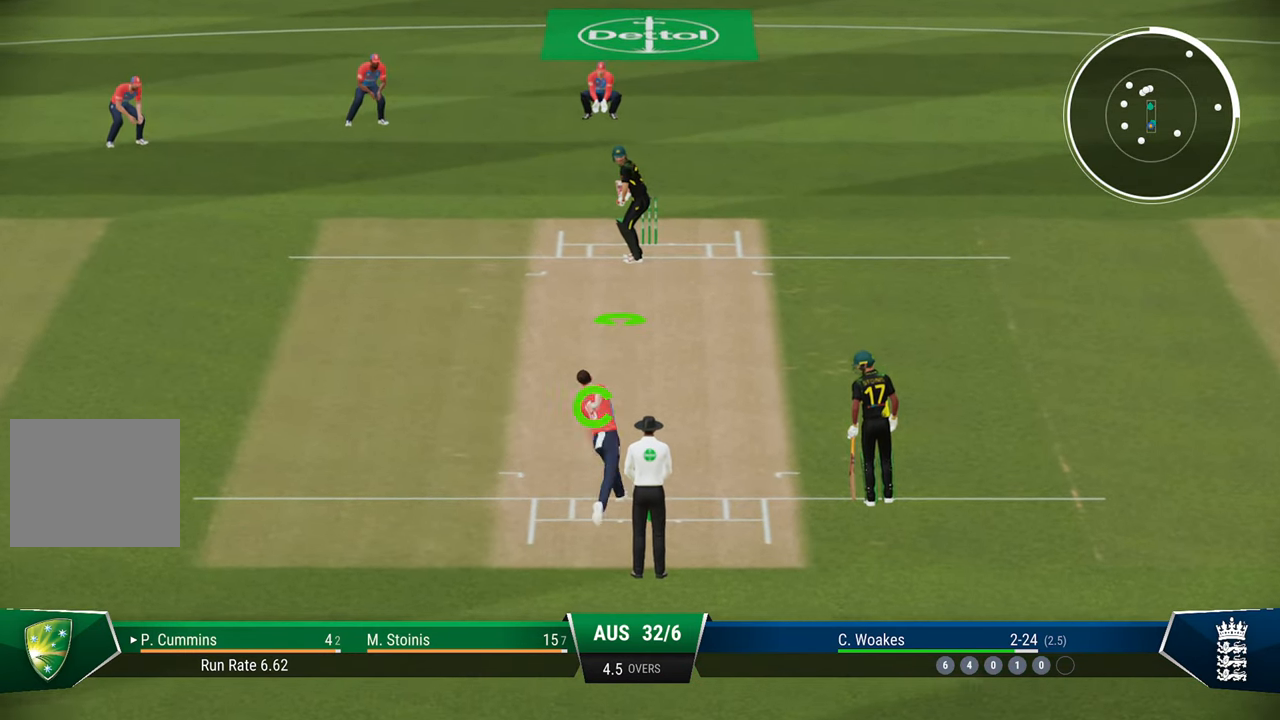
{"buttons": [], "left_stick": "down-right", "right_stick": "right", "events": [[433, "right_stick", "right"]]}
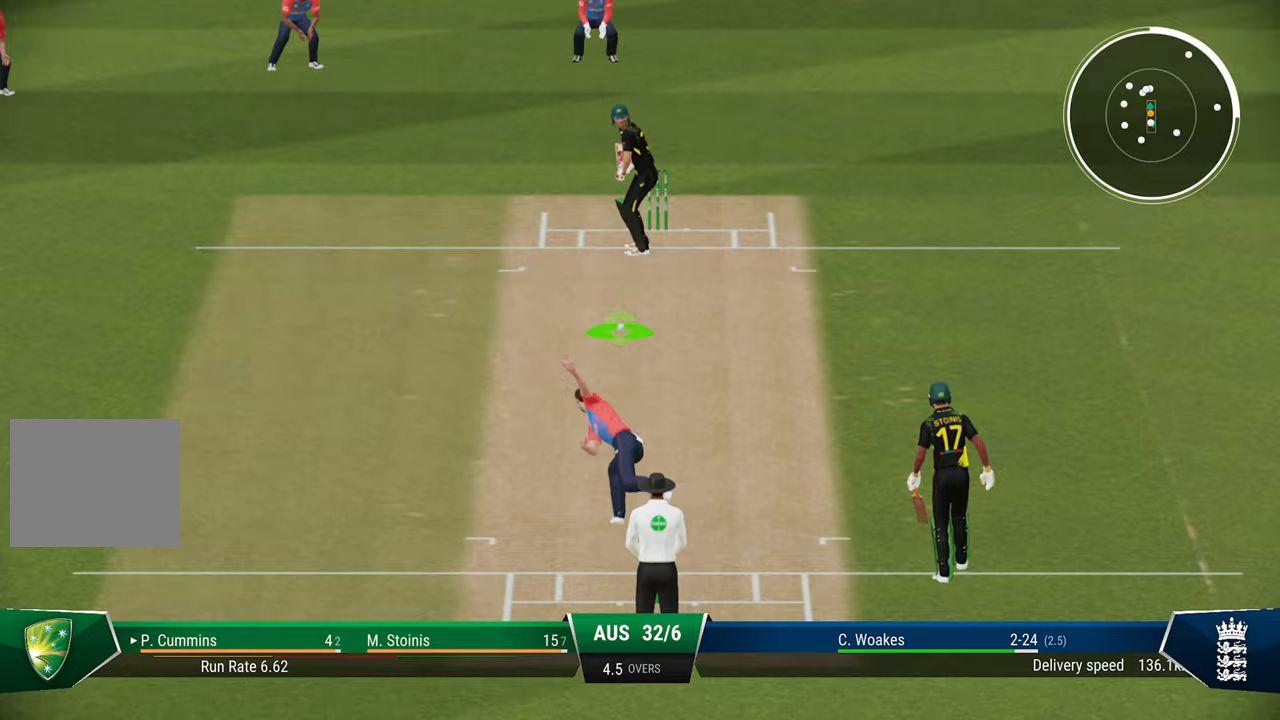
{"buttons": [], "left_stick": "down-right", "right_stick": "center", "events": [[100, "right_stick", "center"]]}
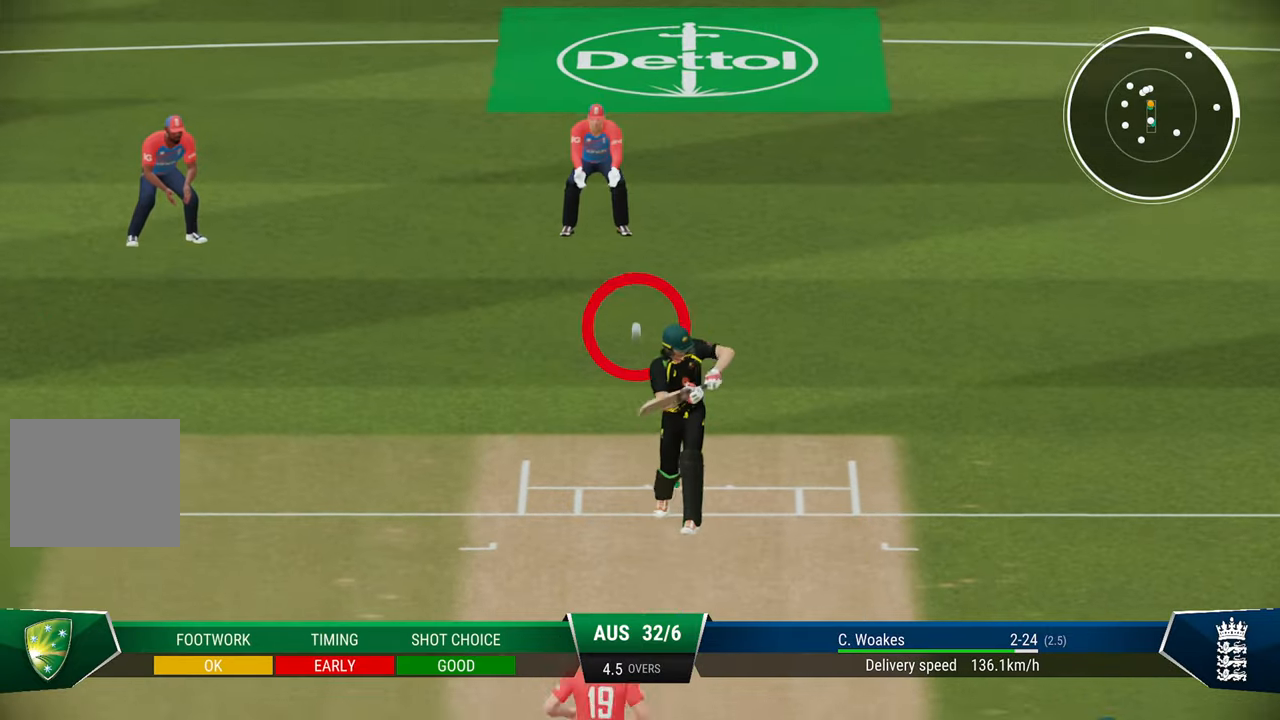
{"buttons": [], "left_stick": "center", "right_stick": "center", "events": [[117, "left_stick", "center"]]}
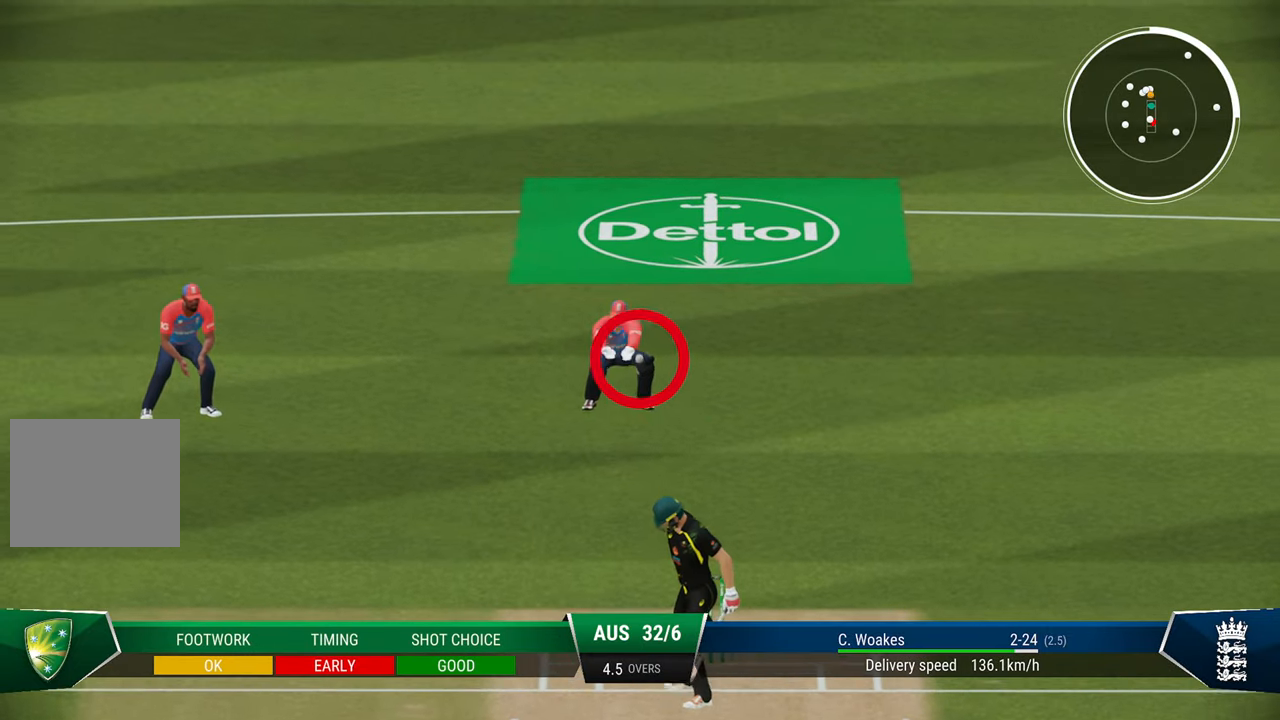
{"buttons": [], "left_stick": "center", "right_stick": "center", "events": []}
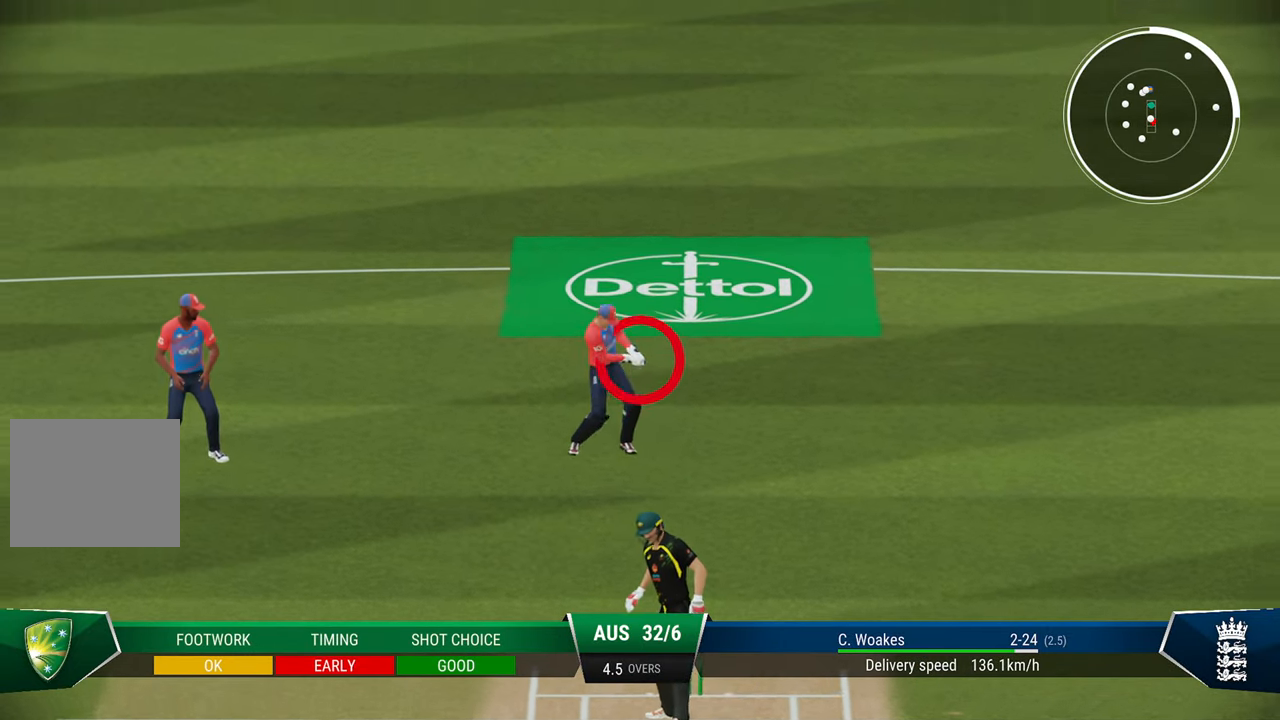
{"buttons": [], "left_stick": "center", "right_stick": "center", "events": []}
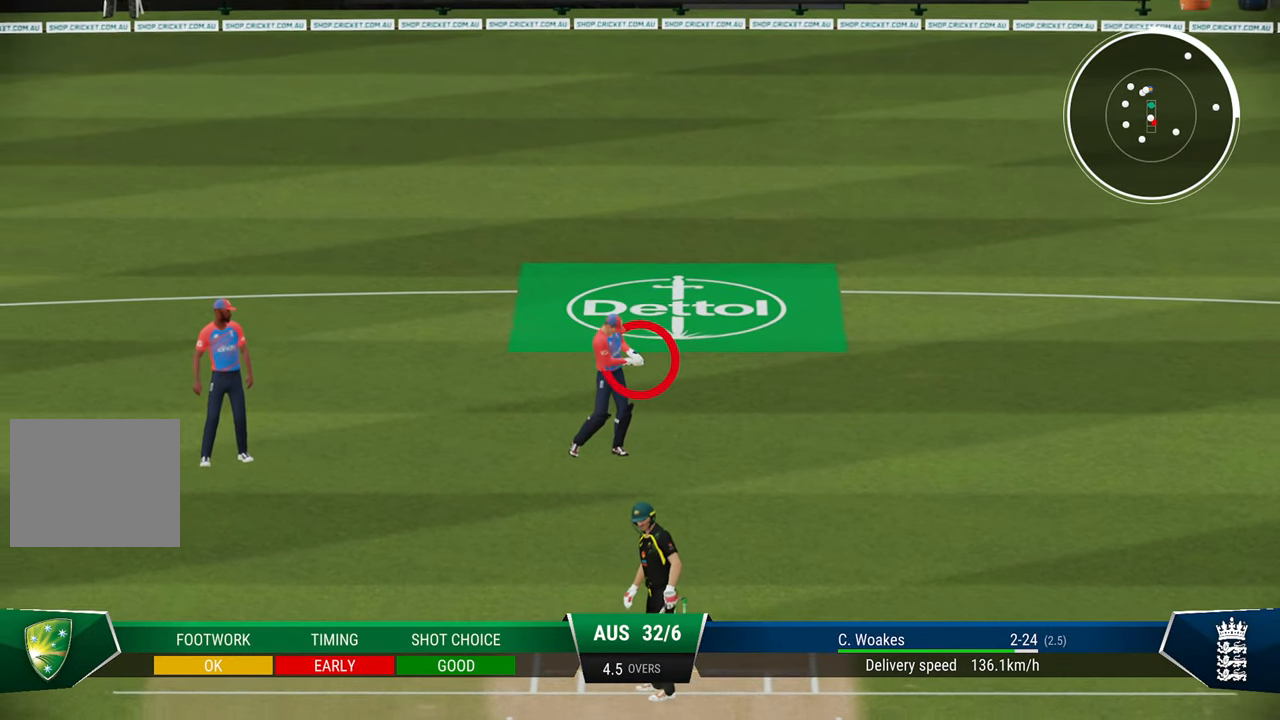
{"buttons": [], "left_stick": "center", "right_stick": "center", "events": []}
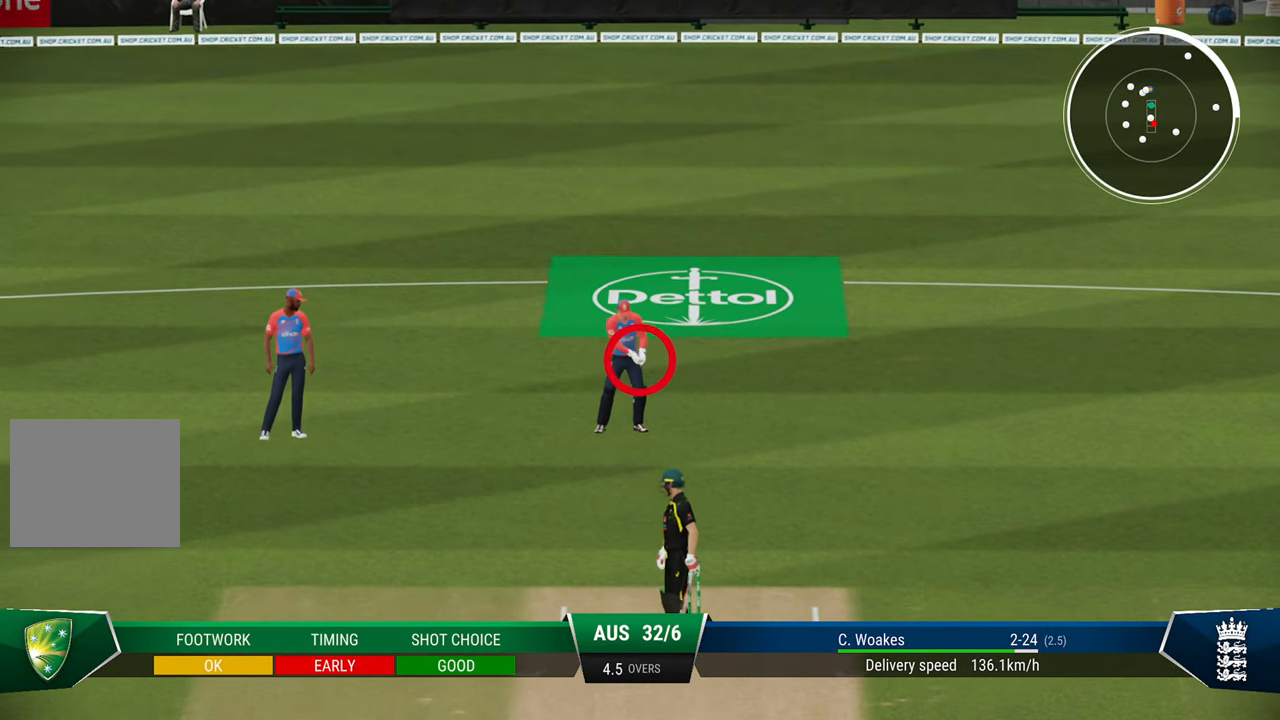
{"buttons": [], "left_stick": "center", "right_stick": "center", "events": [[83, "START", "down"], [233, "START", "up"]]}
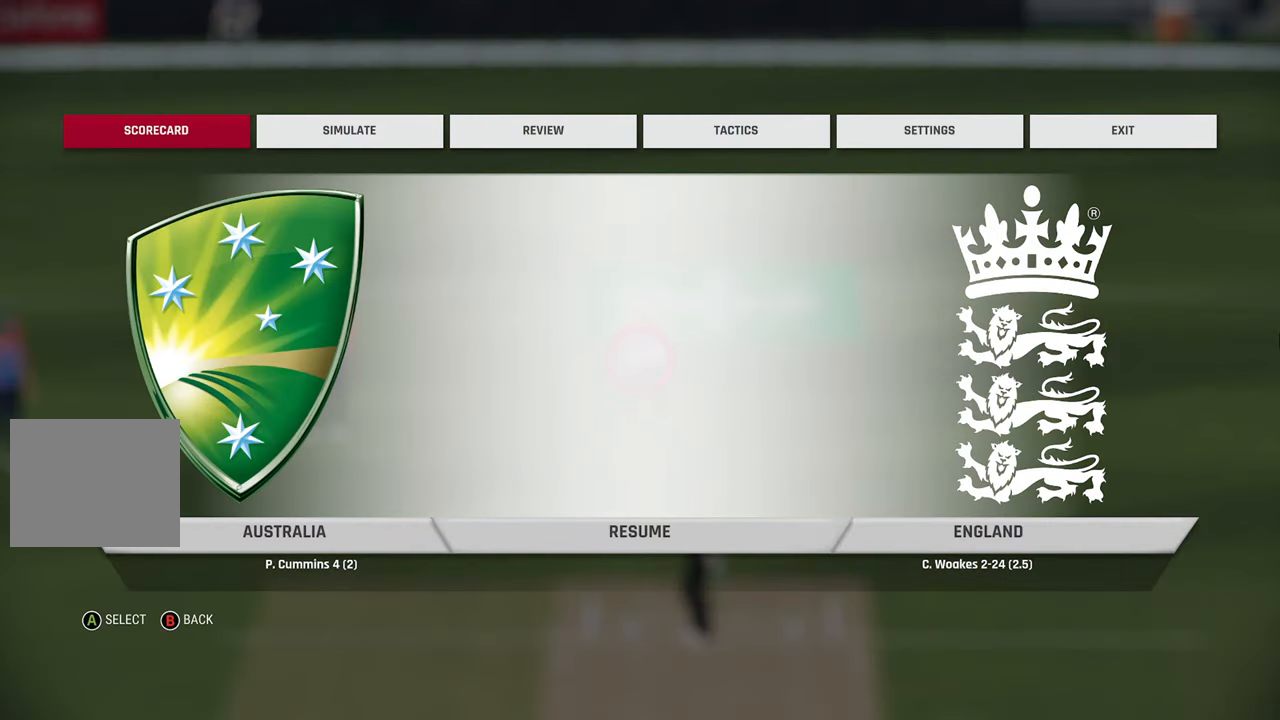
{"buttons": [], "left_stick": "right", "right_stick": "center", "events": [[383, "left_stick", "right"]]}
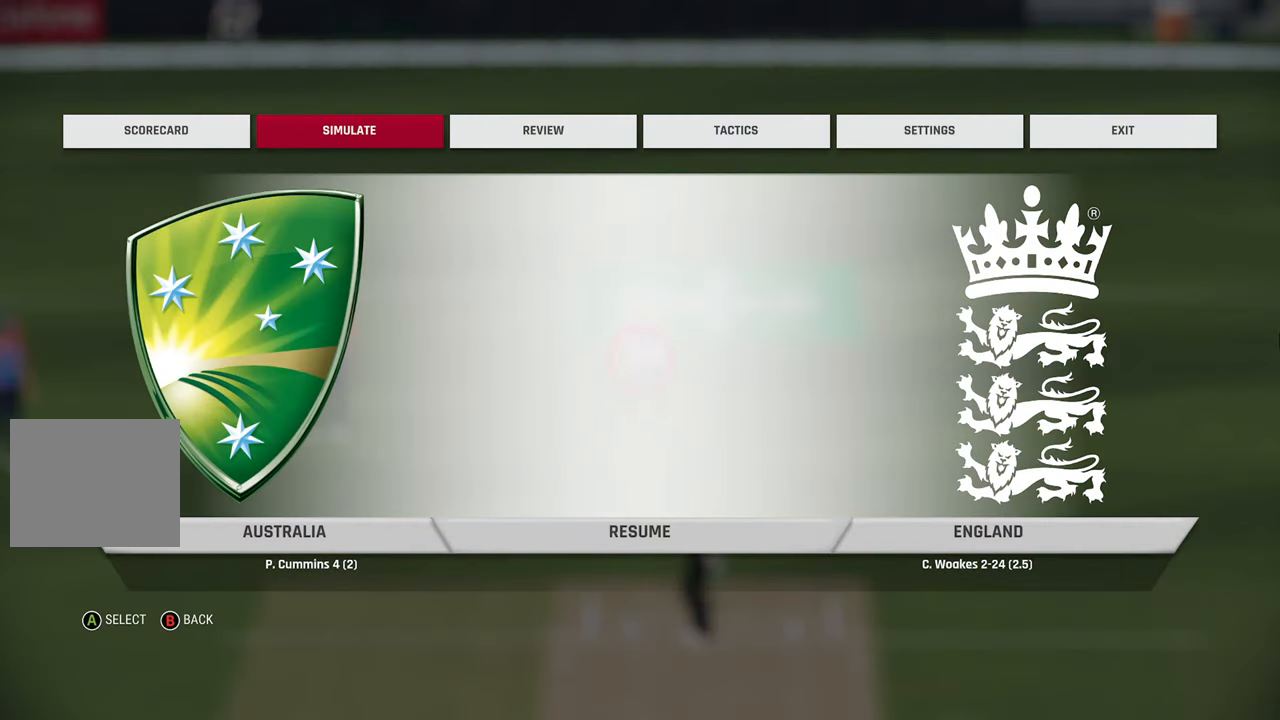
{"buttons": [], "left_stick": "center", "right_stick": "center", "events": [[17, "left_stick", "center"], [100, "left_stick", "right"], [283, "left_stick", "center"]]}
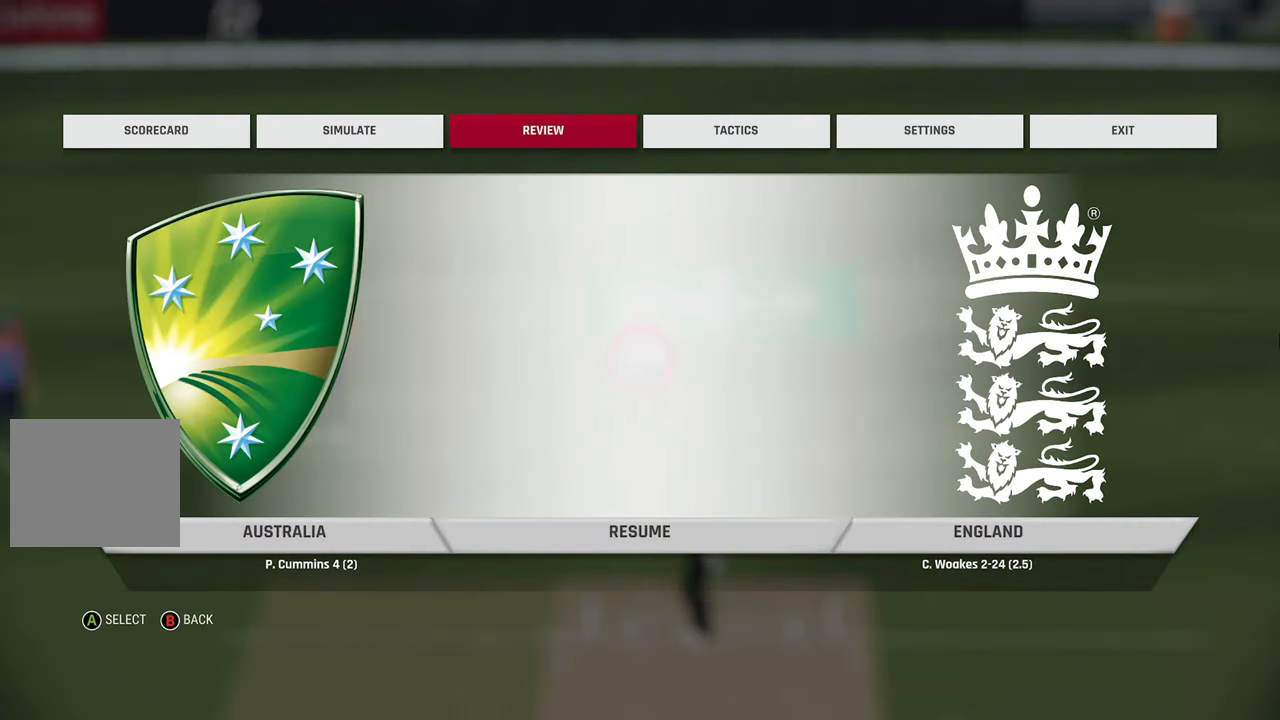
{"buttons": [], "left_stick": "center", "right_stick": "center", "events": [[100, "left_stick", "right"], [217, "left_stick", "center"], [400, "left_stick", "right"], [500, "left_stick", "center"]]}
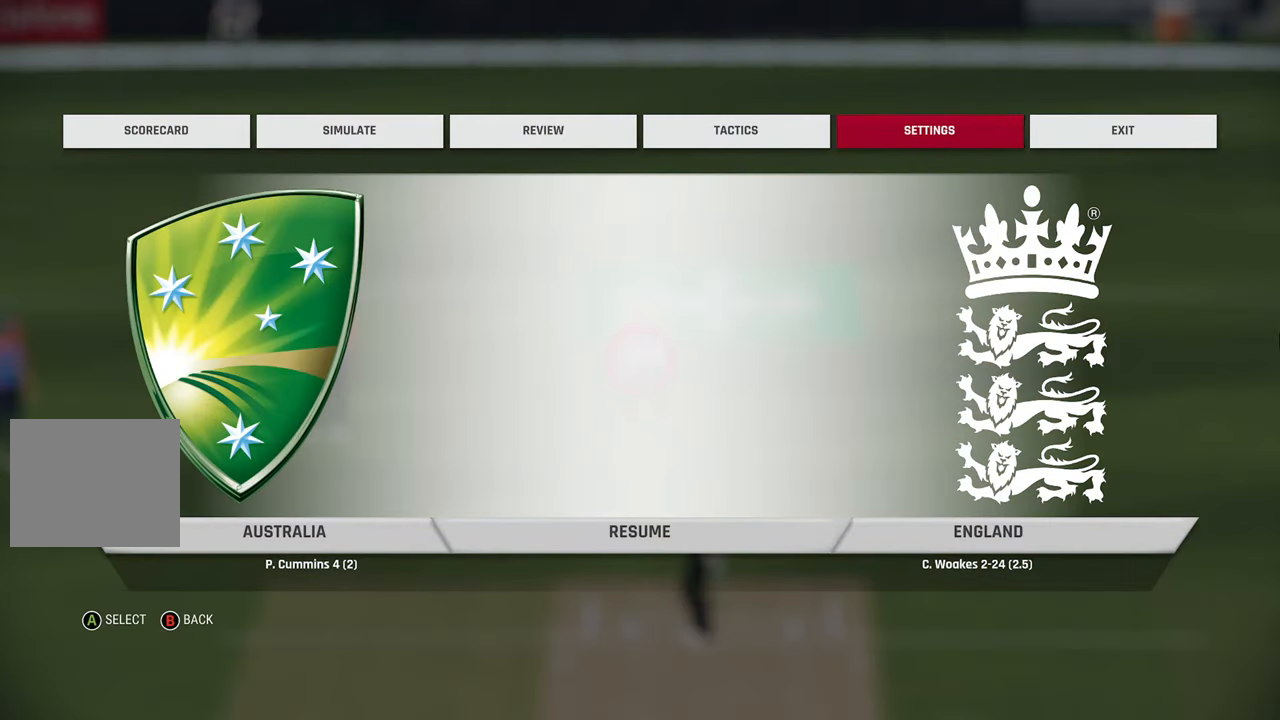
{"buttons": [], "left_stick": "center", "right_stick": "center", "events": [[133, "CROSS", "down"], [233, "CROSS", "up"]]}